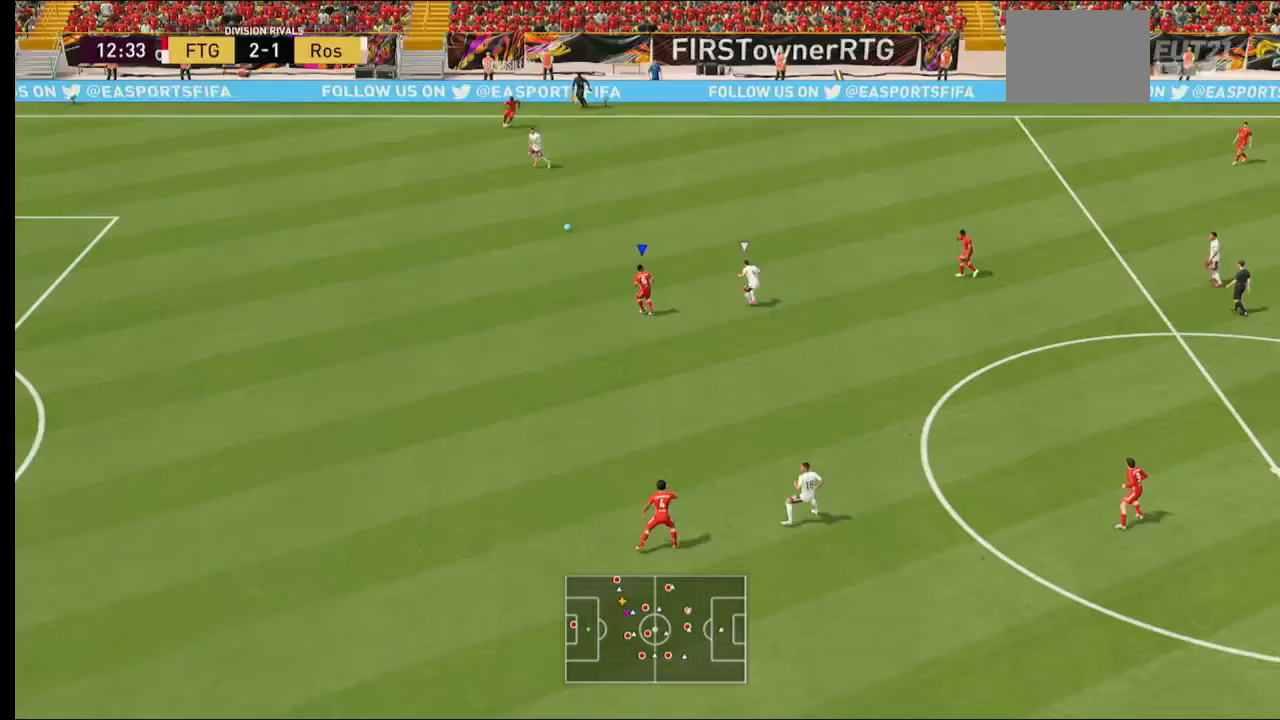
Gameplay with a controller (Xbox layout); each line is a JSON object with the inputs held at the frame after it (dt_ms = milliseconds from this image to that frame). "events" lists button and stick changes between this image and that frame as [ms after this image, input, new state], when the widget could be followed in between. Not read: L3 R3.
{"dt_ms": 500, "buttons": [], "left_stick": "down", "right_stick": "center", "events": [[333, "R2", "up"]]}
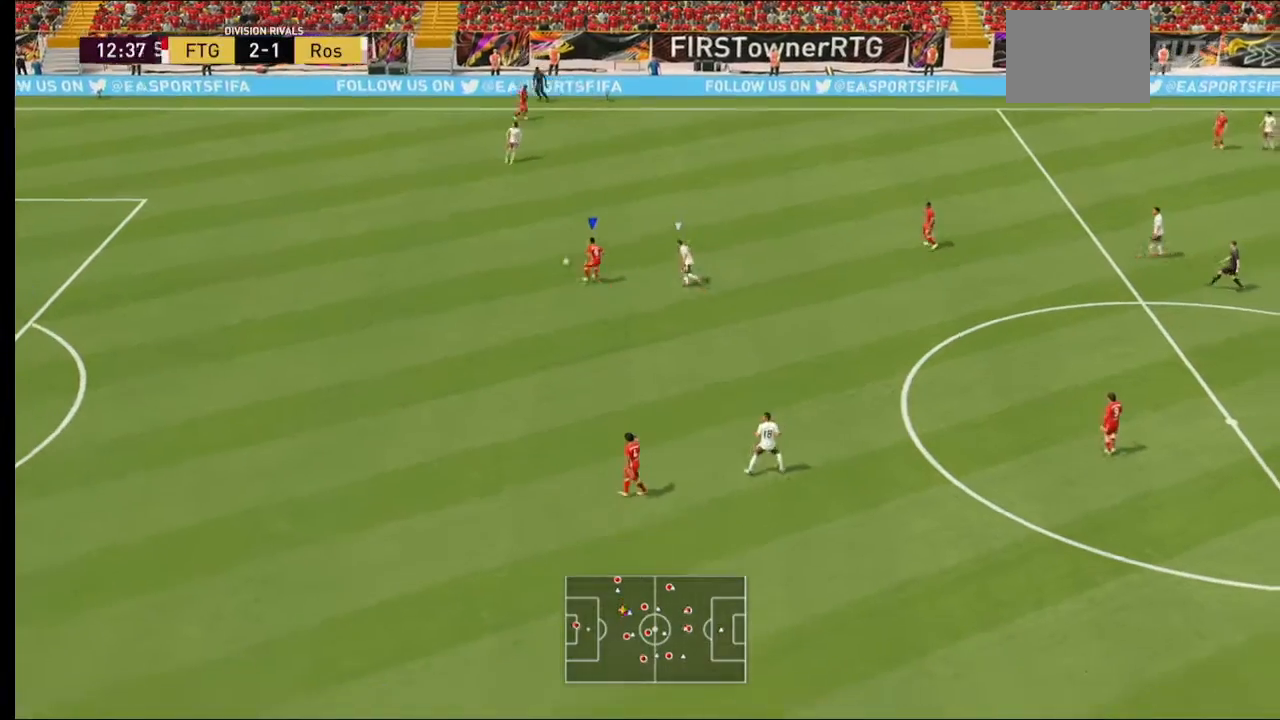
{"dt_ms": 500, "buttons": [], "left_stick": "left", "right_stick": "center", "events": [[433, "left_stick", "left"]]}
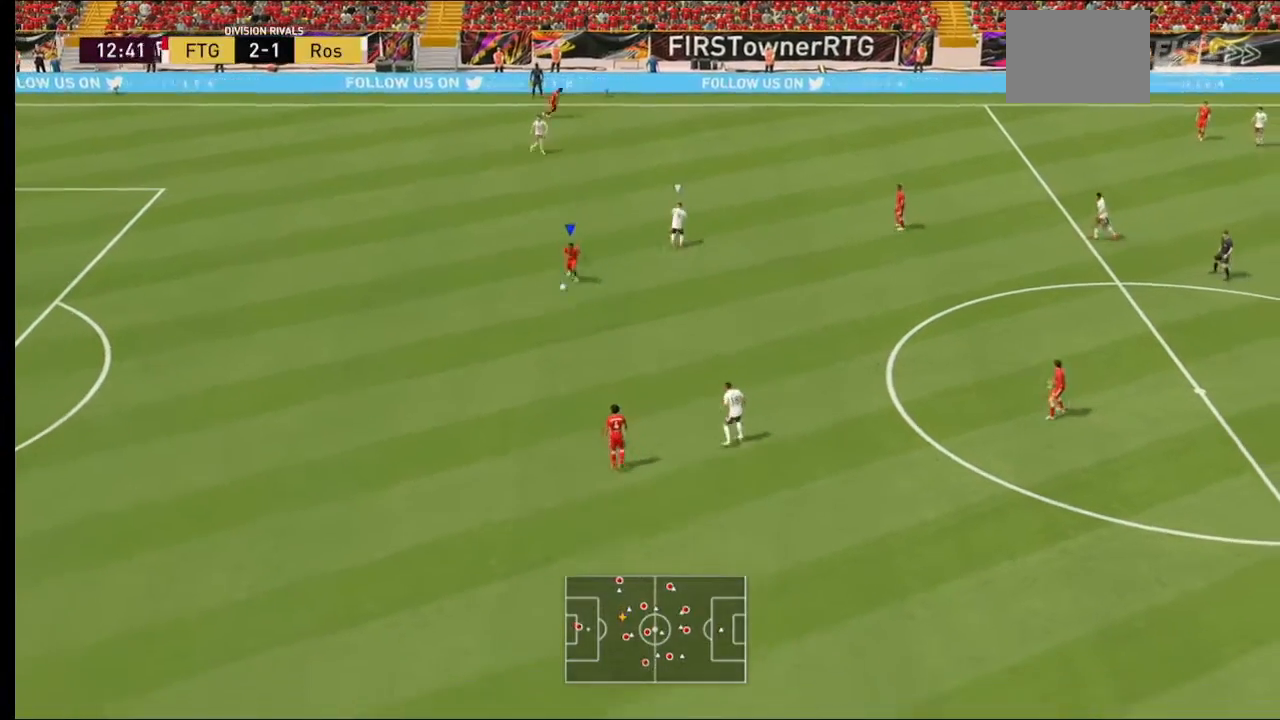
{"dt_ms": 500, "buttons": ["A"], "left_stick": "right", "right_stick": "center", "events": [[133, "left_stick", "right"], [433, "A", "down"]]}
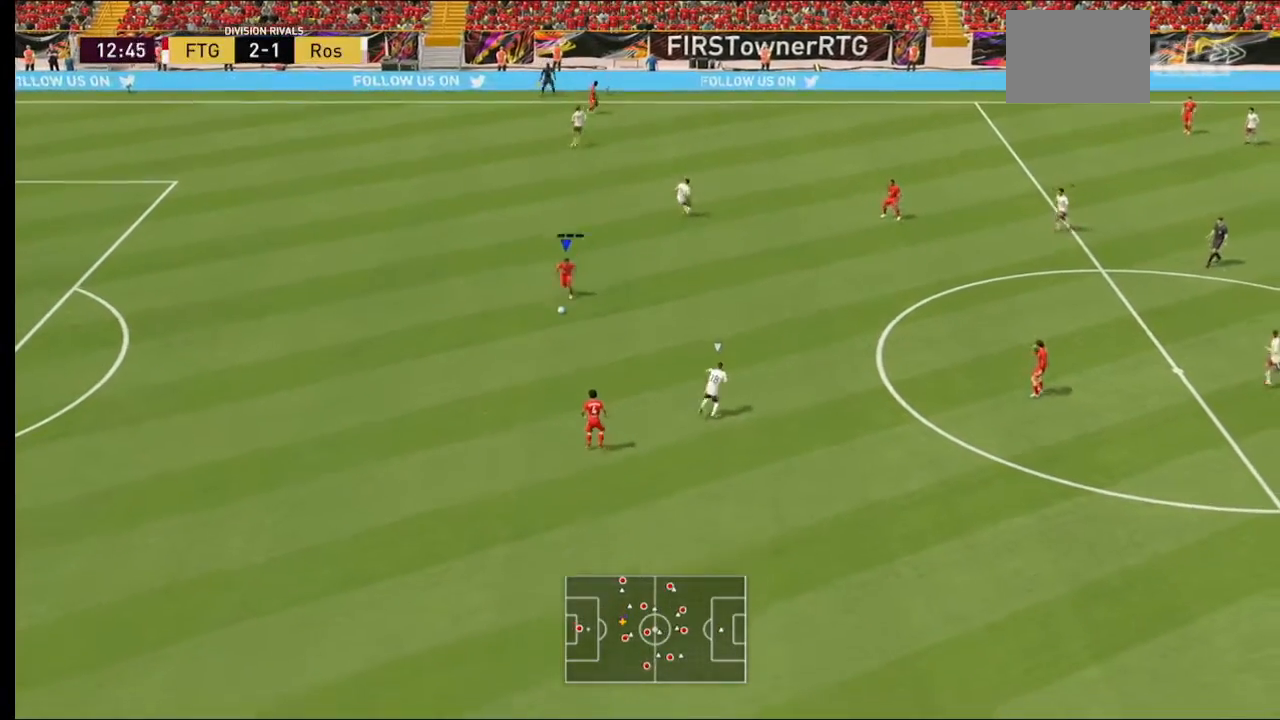
{"dt_ms": 500, "buttons": [], "left_stick": "right", "right_stick": "center", "events": [[67, "A", "up"], [67, "R2", "down"], [133, "R2", "up"]]}
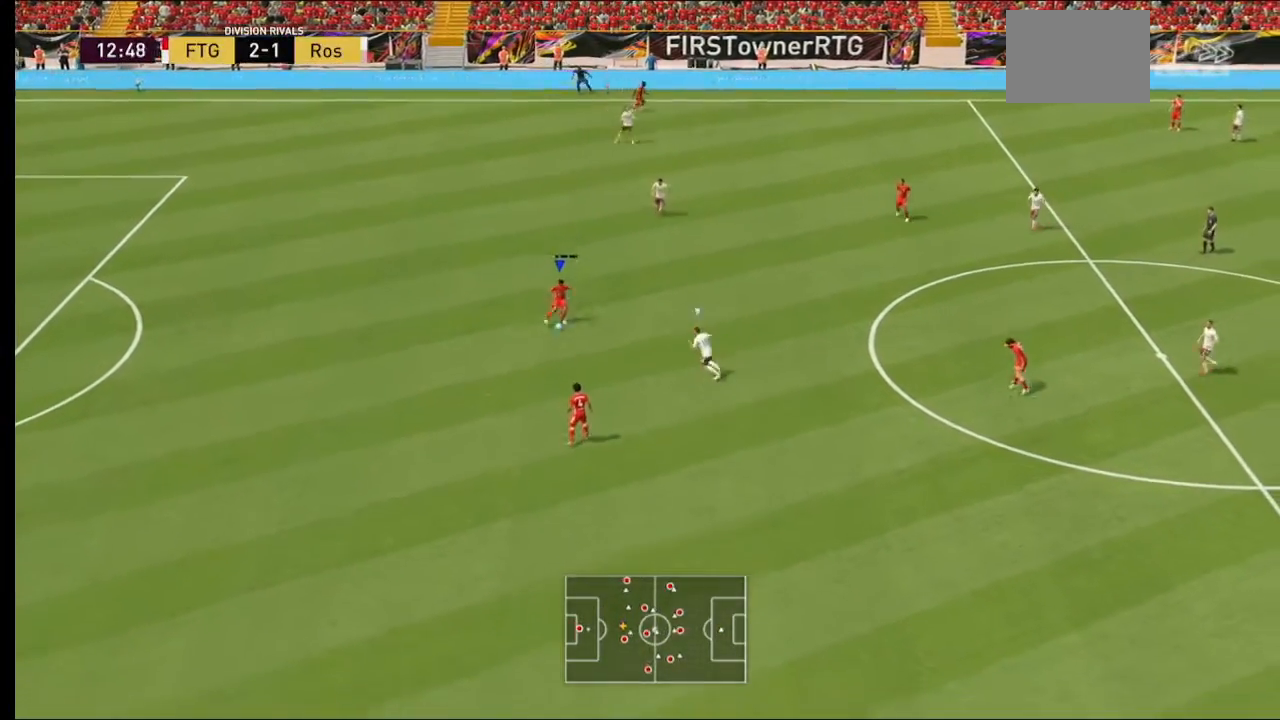
{"dt_ms": 500, "buttons": [], "left_stick": "right", "right_stick": "center", "events": []}
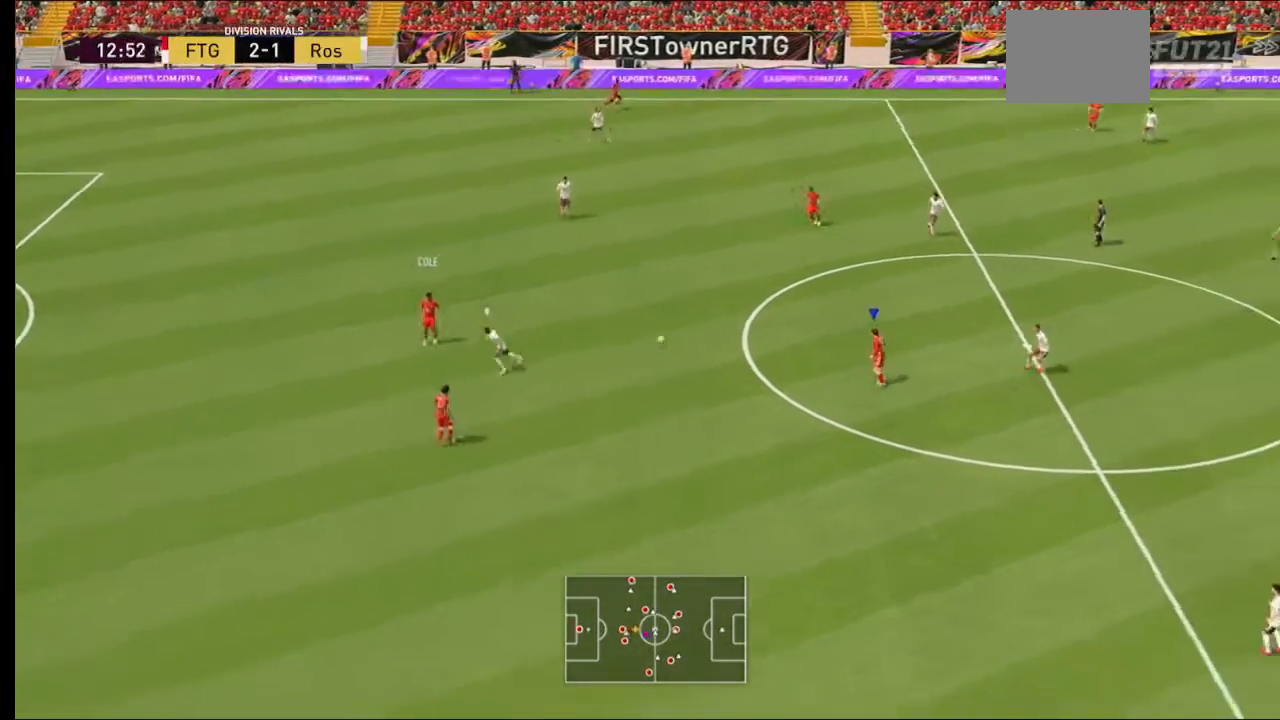
{"dt_ms": 500, "buttons": [], "left_stick": "up-right", "right_stick": "center"}
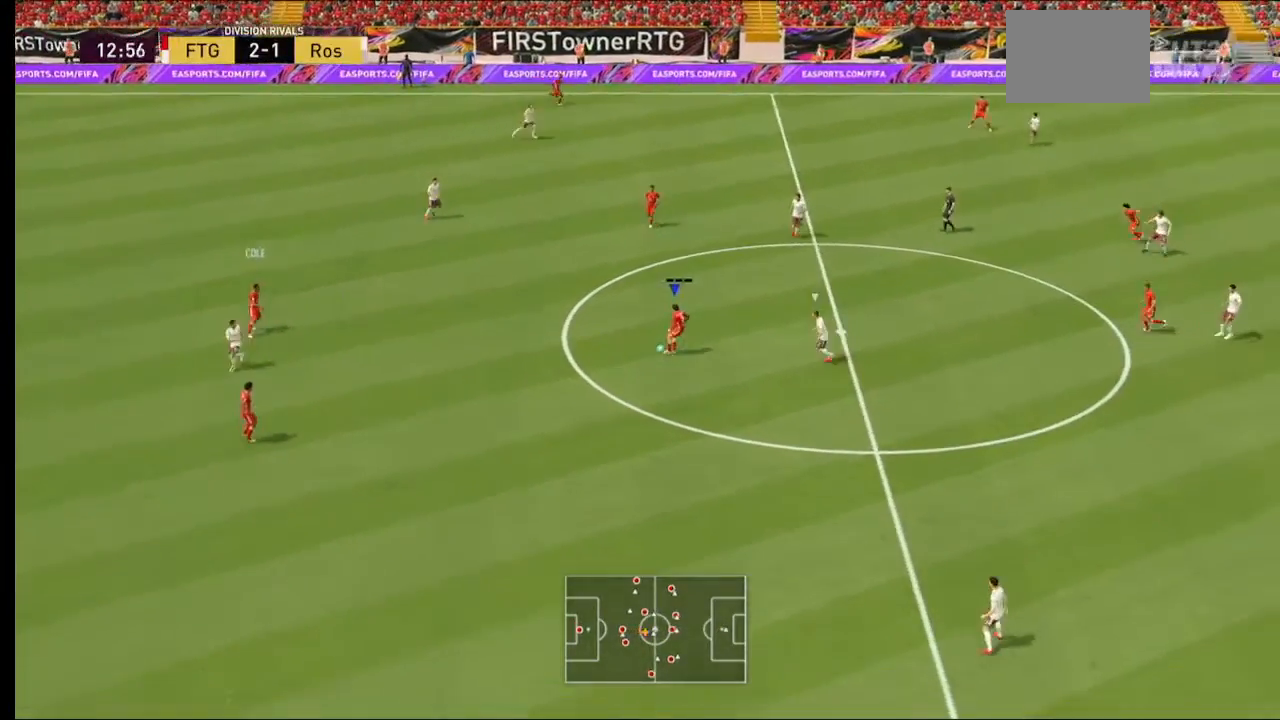
{"dt_ms": 500, "buttons": ["A"], "left_stick": "down-right", "right_stick": "center", "events": [[167, "left_stick", "center"], [367, "left_stick", "down-right"], [500, "A", "down"]]}
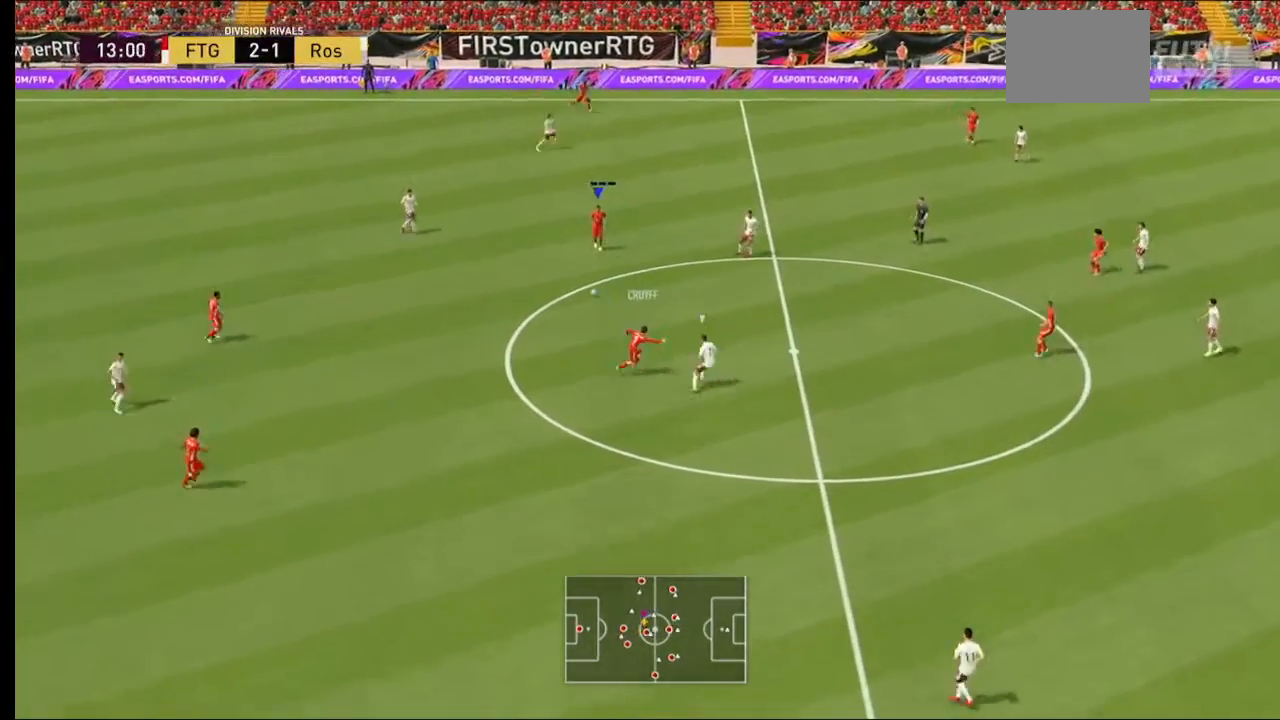
{"dt_ms": 500, "buttons": [], "left_stick": "right", "right_stick": "center", "events": [[200, "A", "up"], [267, "left_stick", "right"]]}
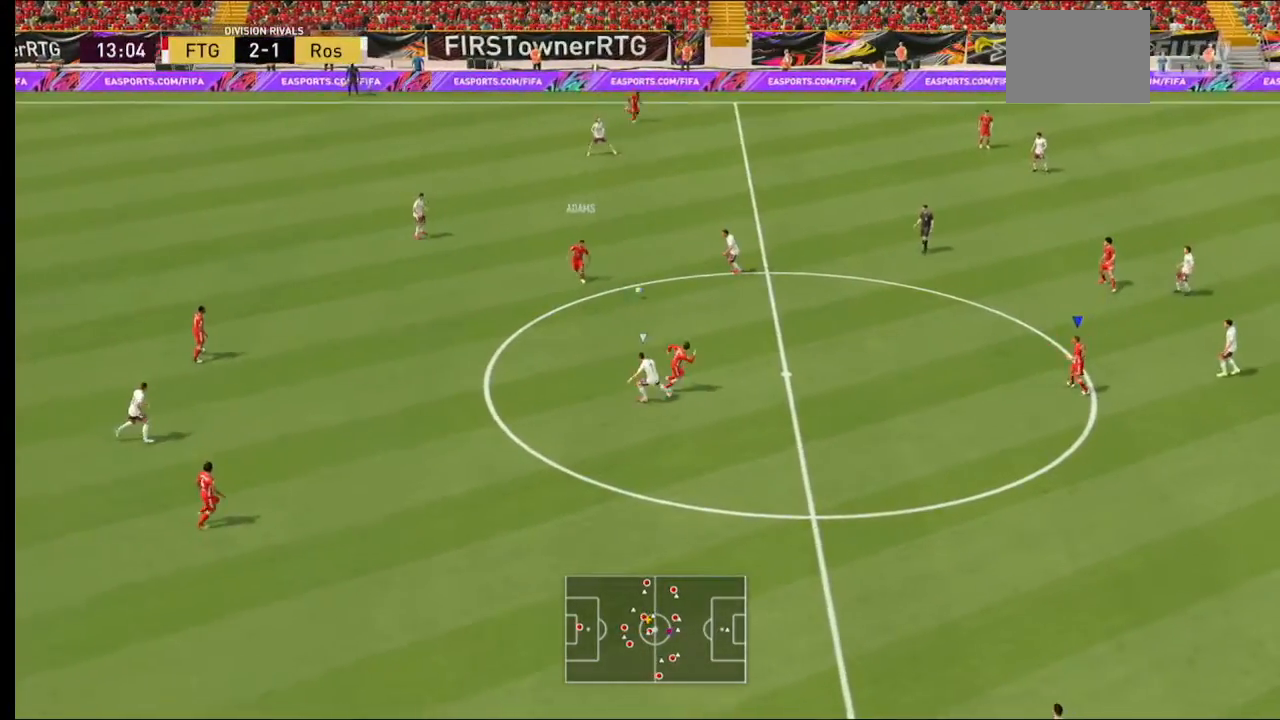
{"dt_ms": 500, "buttons": [], "left_stick": "right", "right_stick": "center", "events": []}
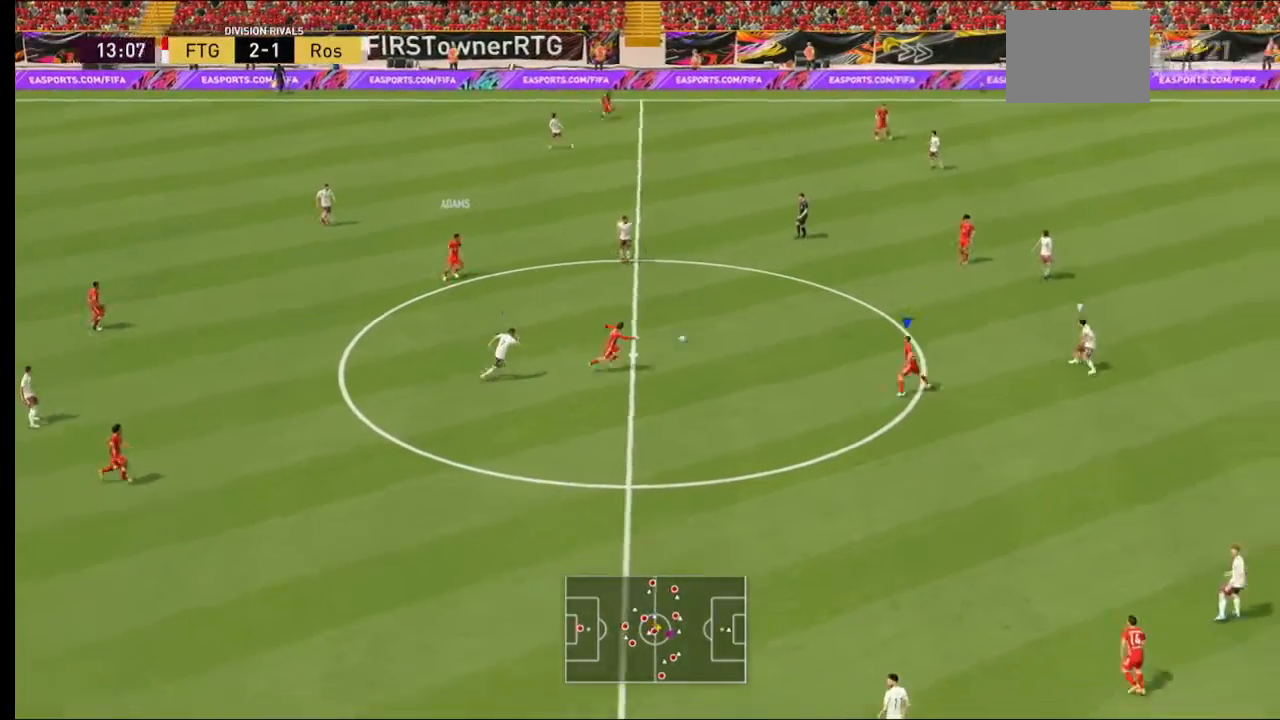
{"dt_ms": 500, "buttons": ["A"], "left_stick": "up-right", "right_stick": "center", "events": [[400, "A", "down"], [400, "left_stick", "up-right"]]}
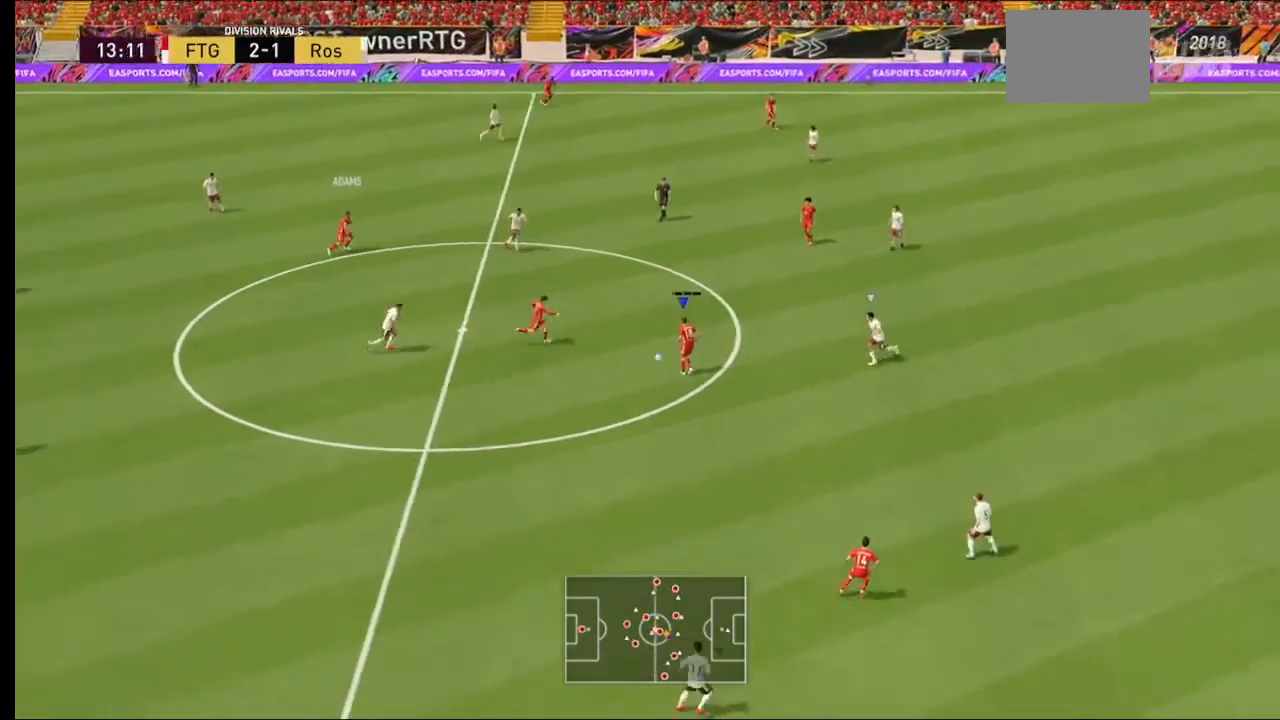
{"dt_ms": 500, "buttons": ["R2"], "left_stick": "down", "right_stick": "center", "events": [[133, "A", "up"], [300, "left_stick", "center"], [467, "left_stick", "down"], [500, "R2", "down"]]}
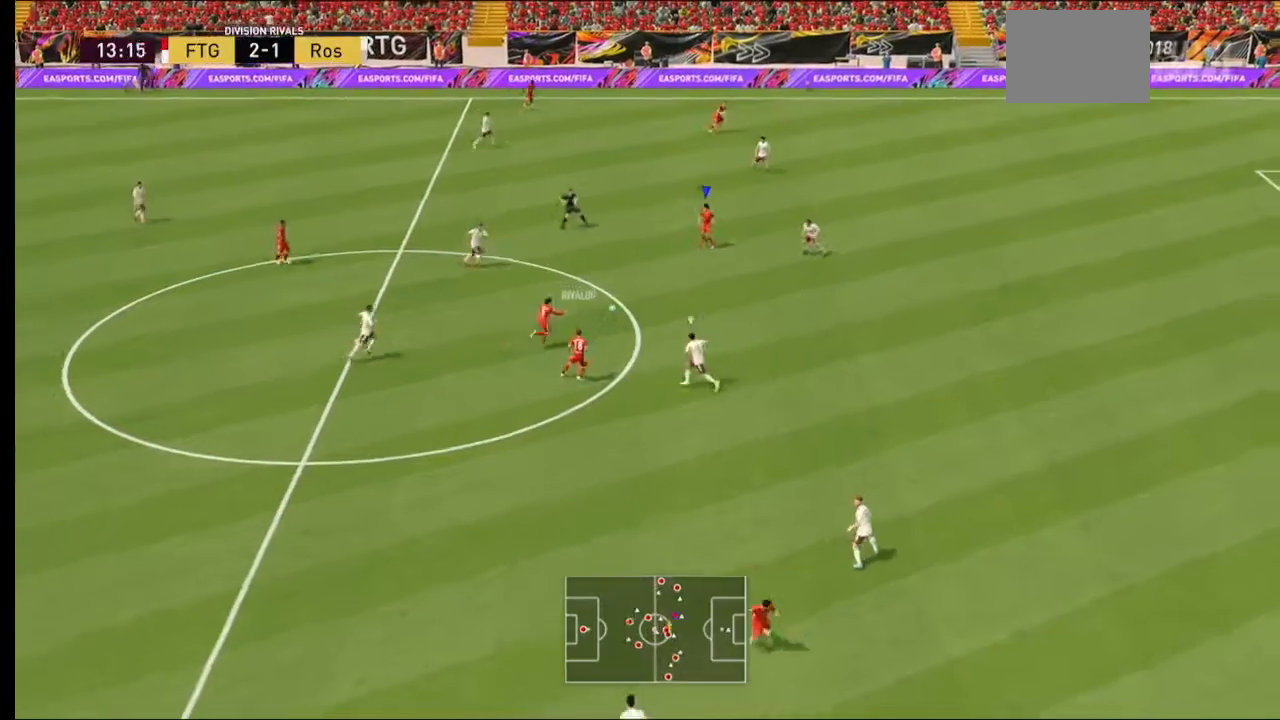
{"dt_ms": 500, "buttons": ["A", "R2"], "left_stick": "down-right", "right_stick": "center", "events": [[100, "left_stick", "down-right"], [200, "A", "down"], [433, "A", "up"], [500, "A", "down"]]}
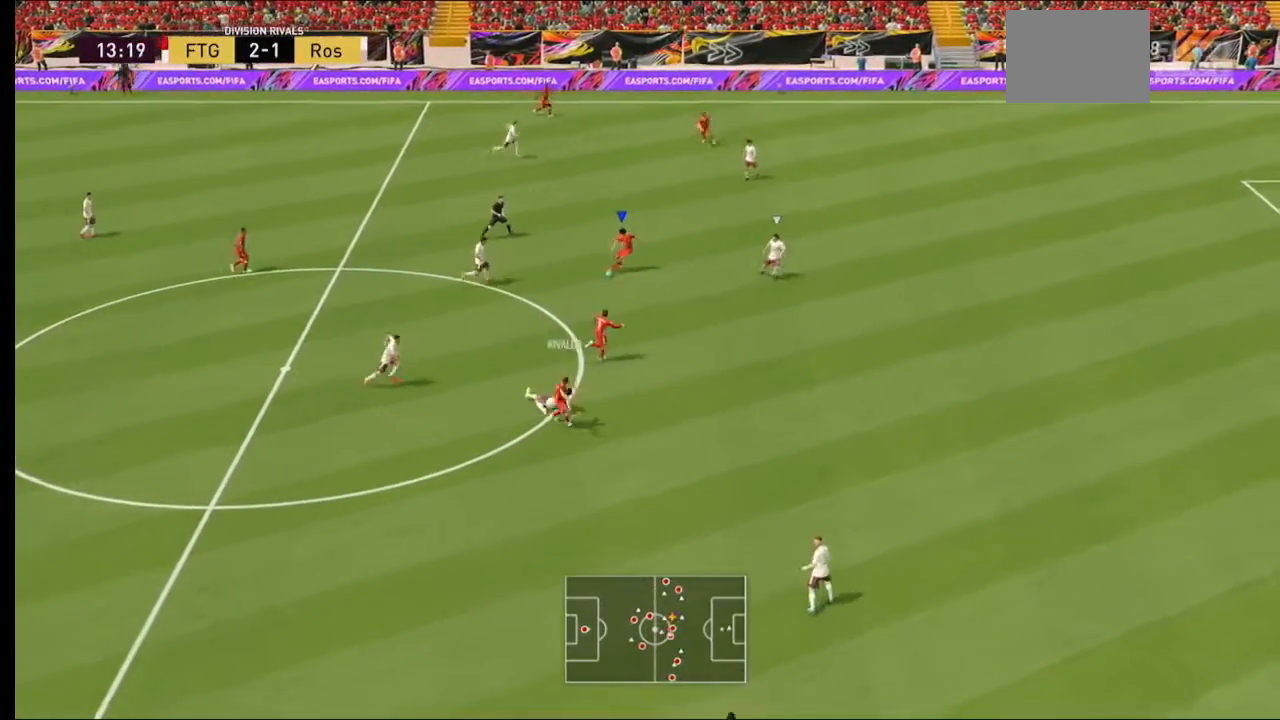
{"dt_ms": 500, "buttons": ["Y"], "left_stick": "down-right", "right_stick": "center", "events": [[100, "A", "up"], [200, "R2", "up"], [367, "Y", "down"]]}
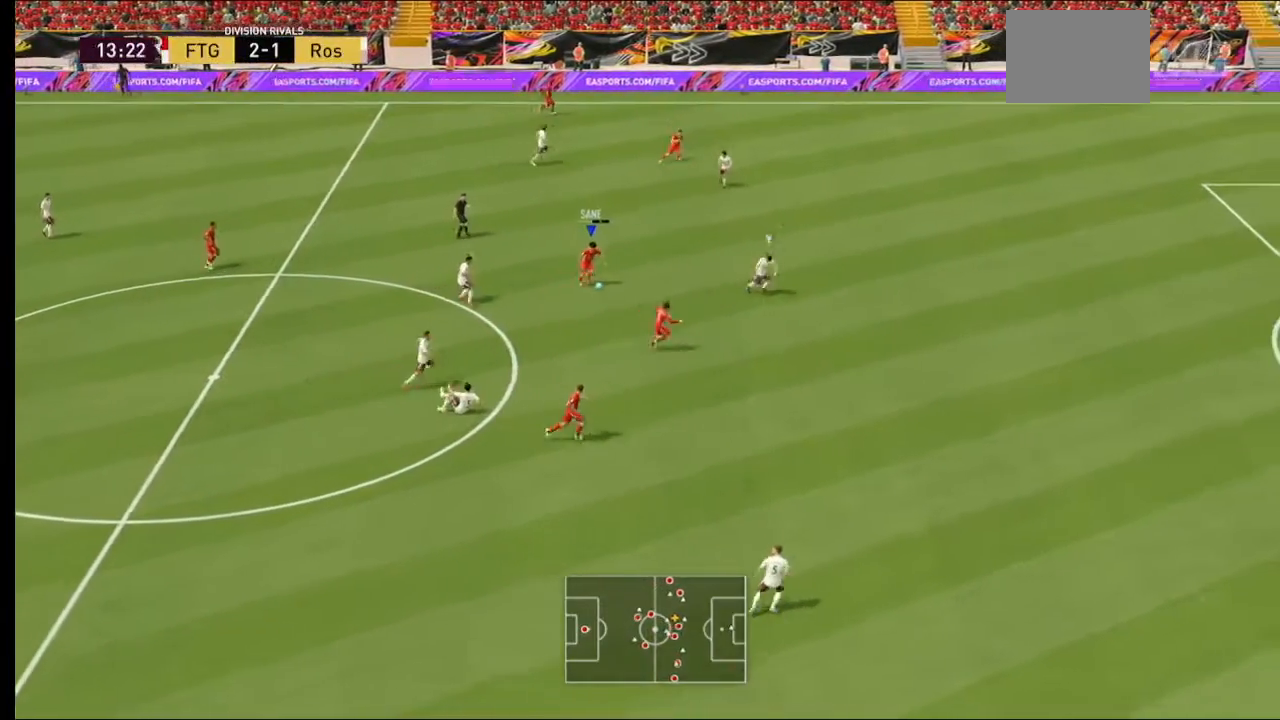
{"dt_ms": 500, "buttons": [], "left_stick": "right", "right_stick": "center", "events": [[100, "Y", "up"], [333, "left_stick", "right"]]}
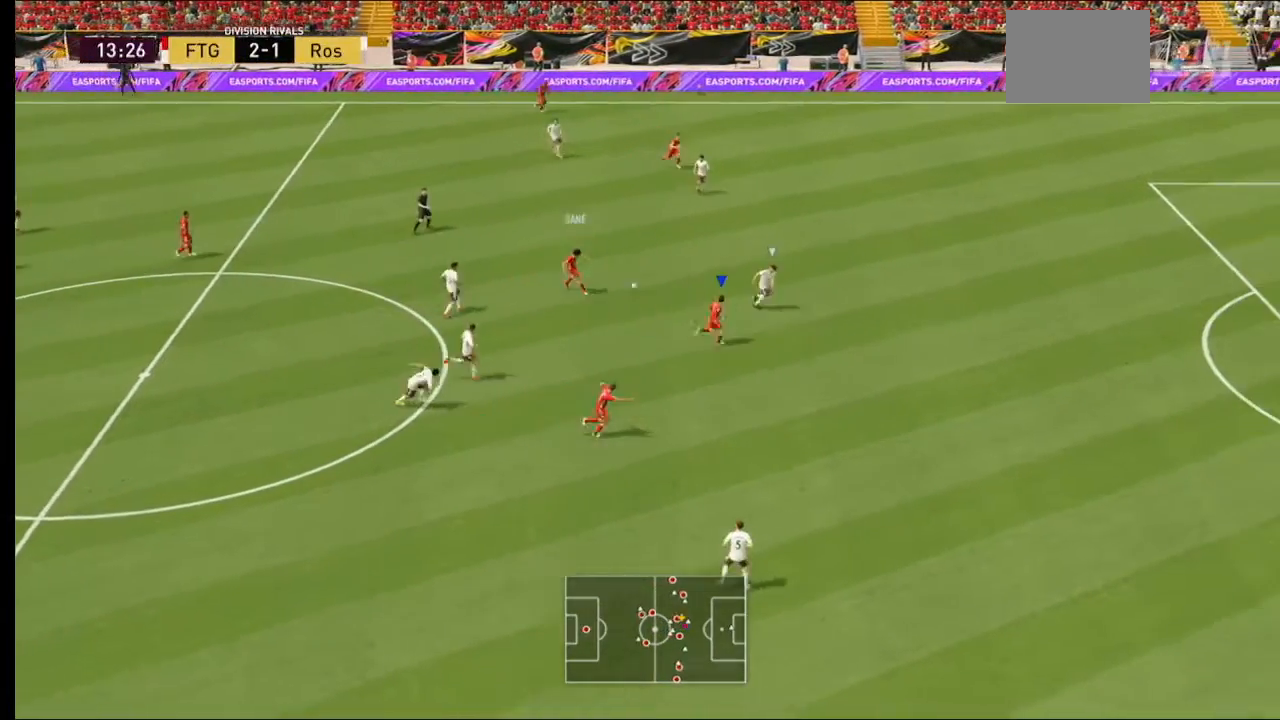
{"dt_ms": 500, "buttons": ["R2"], "left_stick": "right", "right_stick": "center", "events": [[100, "R2", "down"]]}
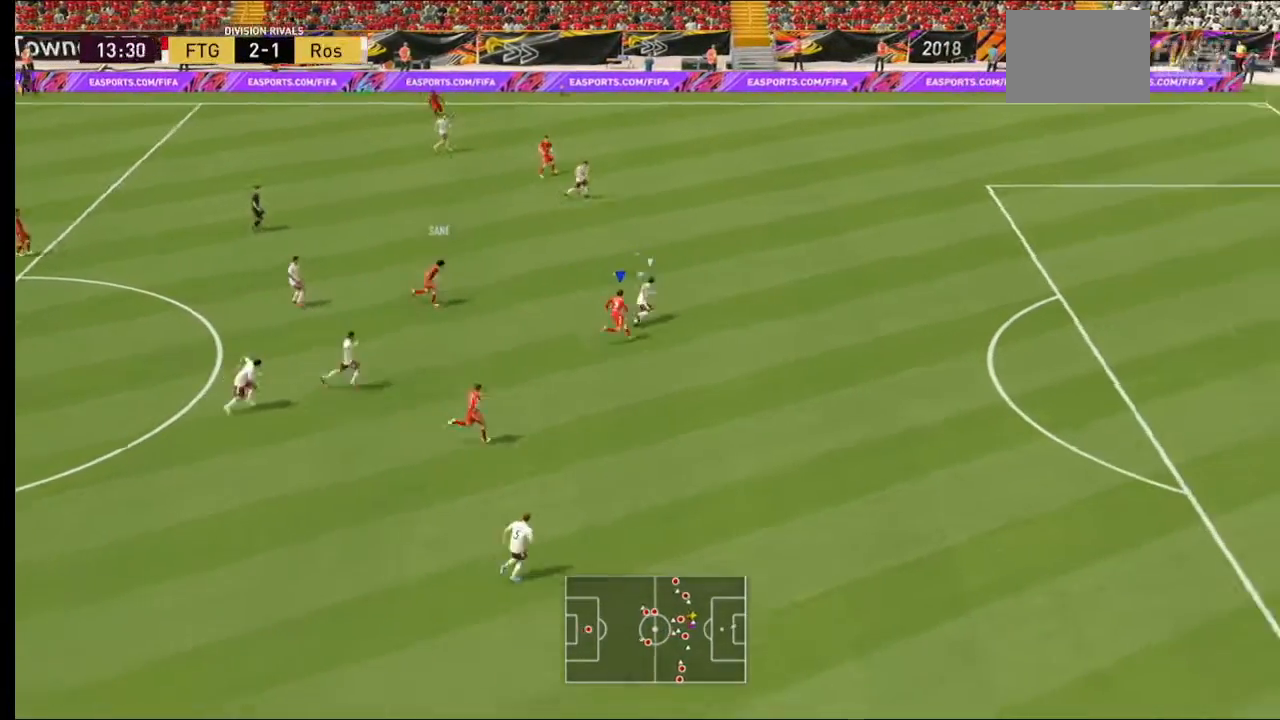
{"dt_ms": 500, "buttons": ["R2"], "left_stick": "right", "right_stick": "center", "events": [[400, "R2", "up"], [500, "R2", "down"]]}
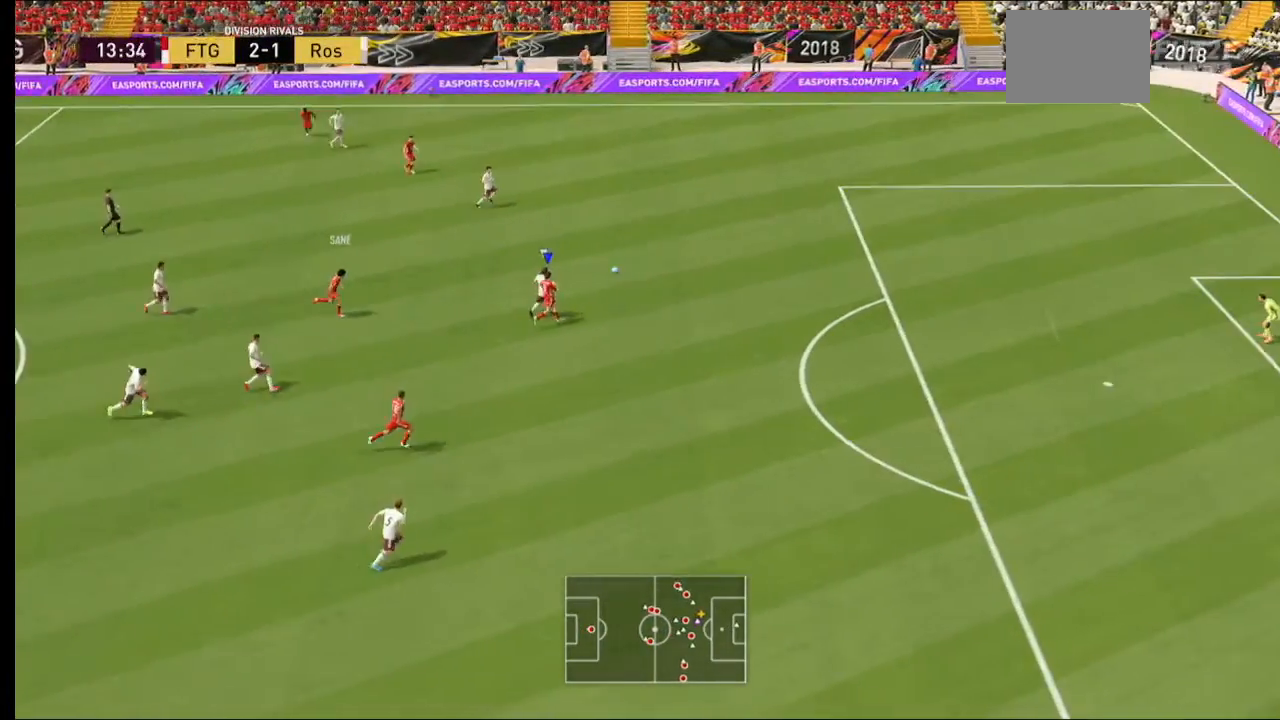
{"dt_ms": 500, "buttons": ["R2"], "left_stick": "right", "right_stick": "center", "events": []}
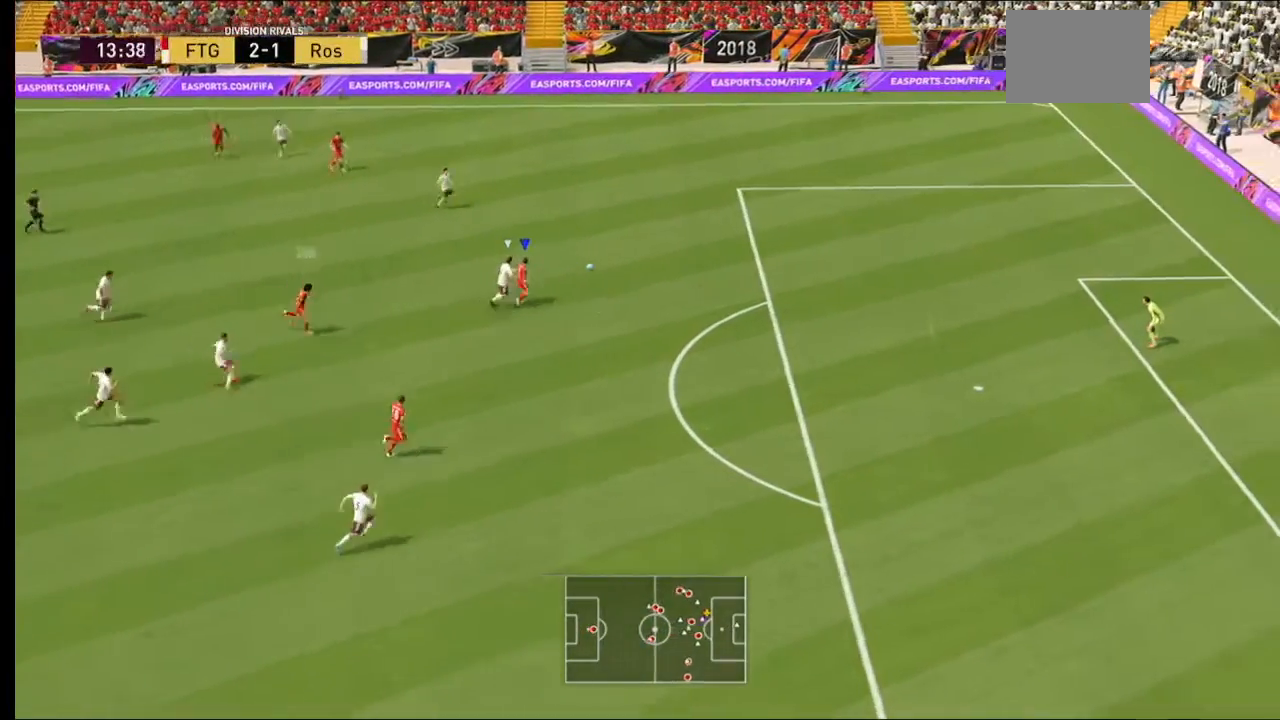
{"dt_ms": 500, "buttons": ["R2"], "left_stick": "right", "right_stick": "center", "events": []}
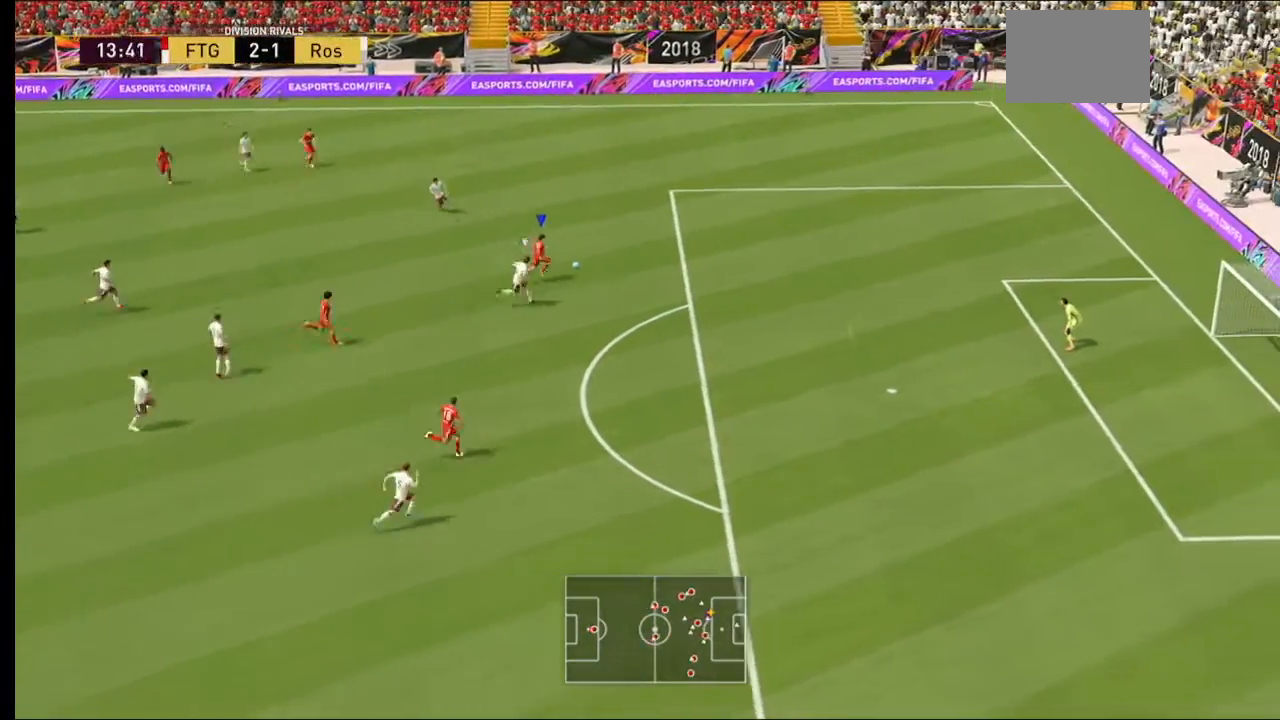
{"dt_ms": 500, "buttons": ["R2"], "left_stick": "right", "right_stick": "center", "events": [[400, "R2", "up"], [467, "R2", "down"]]}
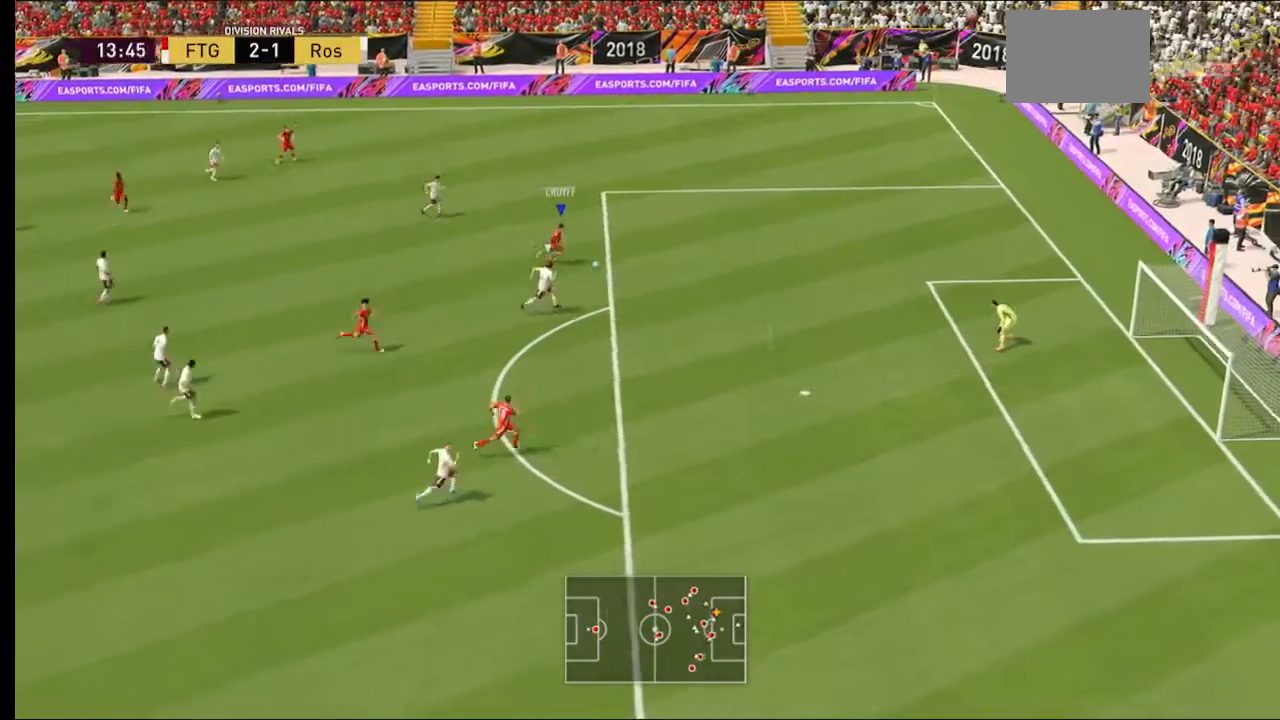
{"dt_ms": 500, "buttons": ["R2"], "left_stick": "right", "right_stick": "center", "events": [[267, "R2", "up"], [433, "R2", "down"]]}
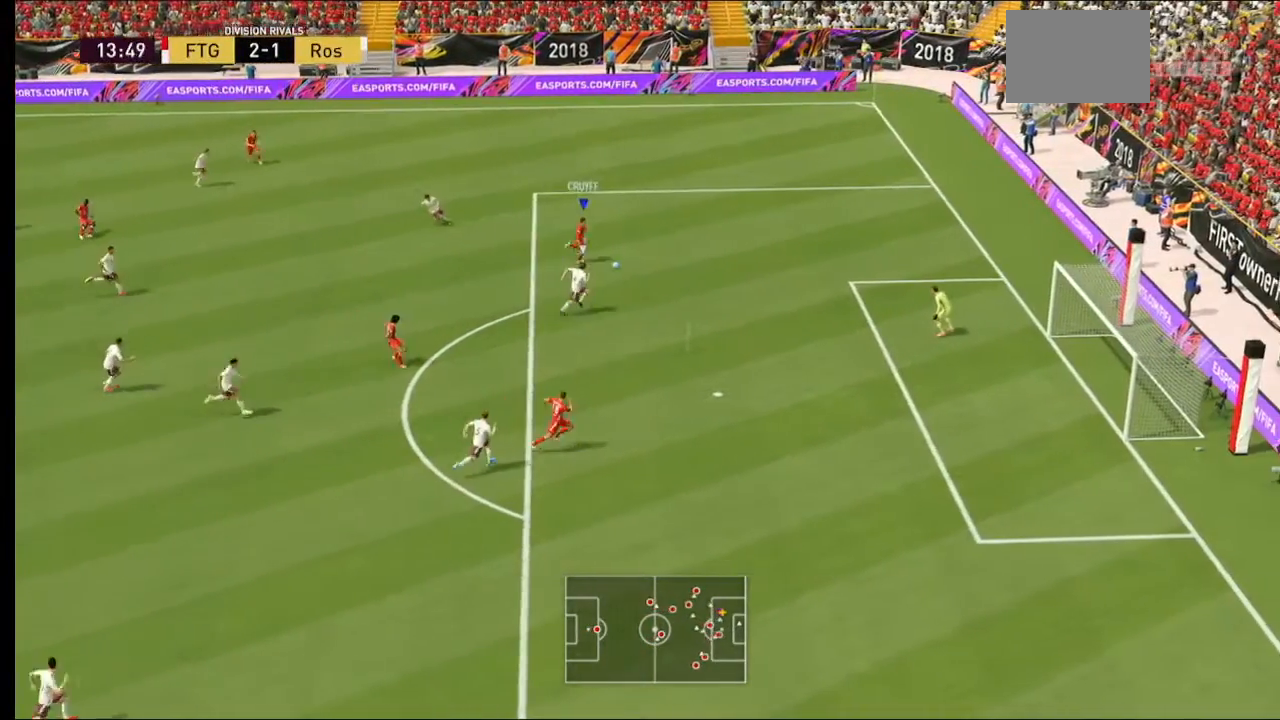
{"dt_ms": 500, "buttons": [], "left_stick": "right", "right_stick": "center", "events": [[200, "R2", "up"]]}
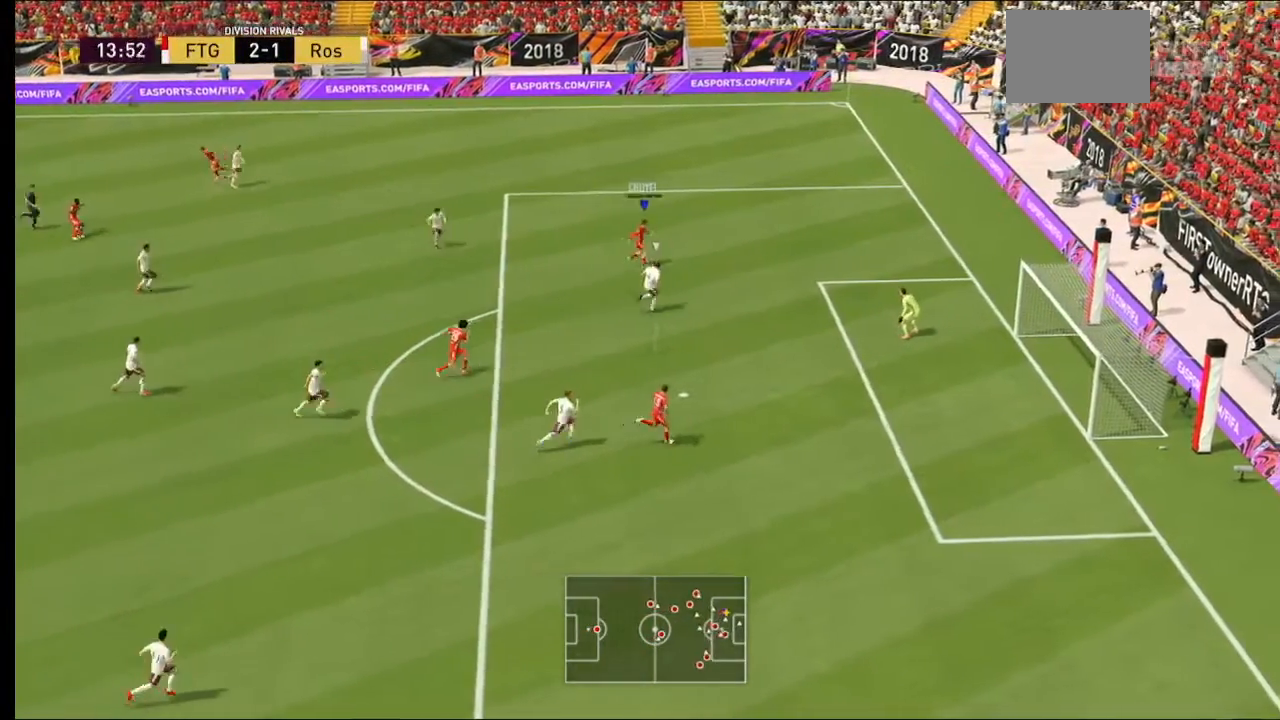
{"dt_ms": 500, "buttons": [], "left_stick": "right", "right_stick": "center", "events": [[167, "B", "down"], [367, "B", "up"]]}
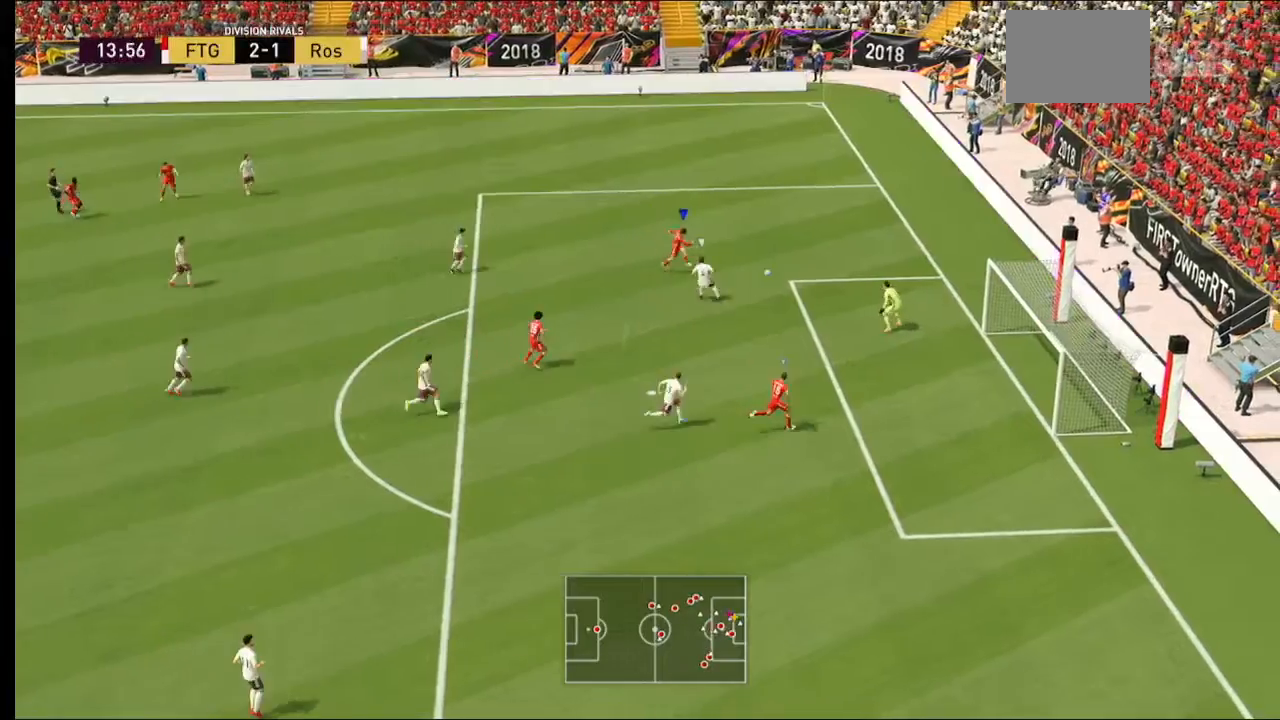
{"dt_ms": 500, "buttons": [], "left_stick": "down-right", "right_stick": "center", "events": [[467, "left_stick", "down-right"]]}
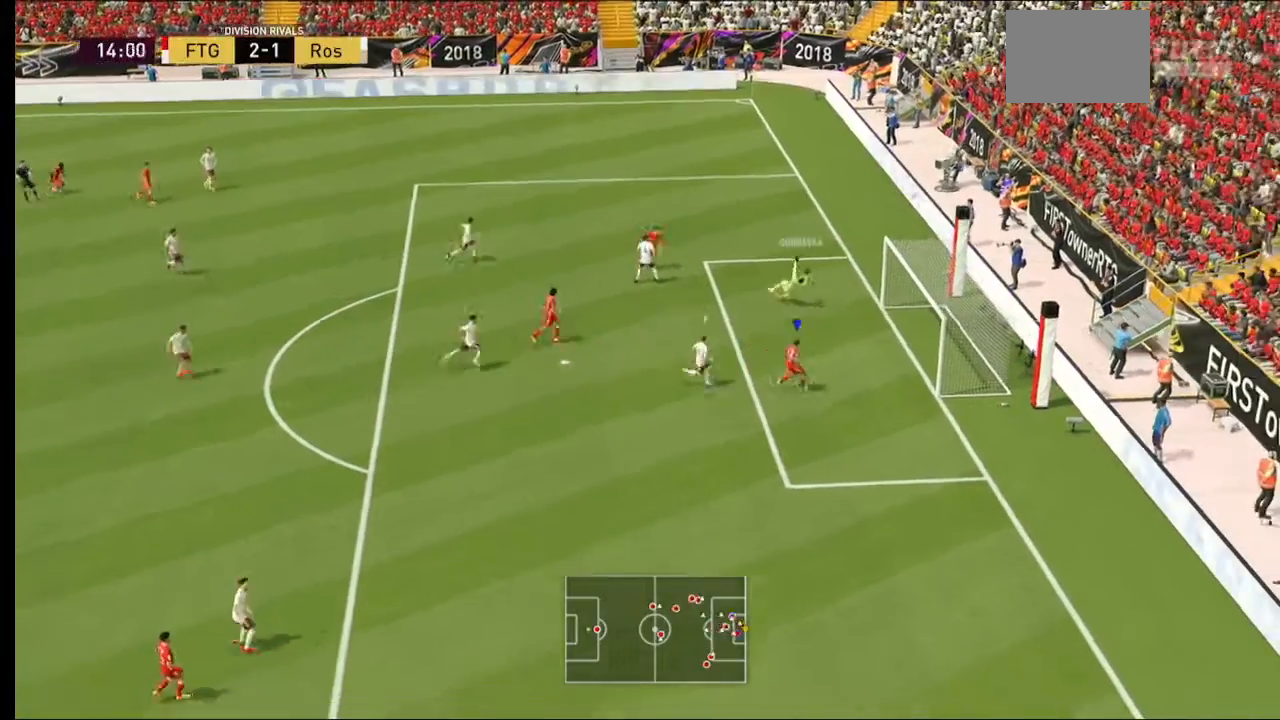
{"dt_ms": 500, "buttons": [], "left_stick": "center", "right_stick": "center", "events": [[200, "left_stick", "center"]]}
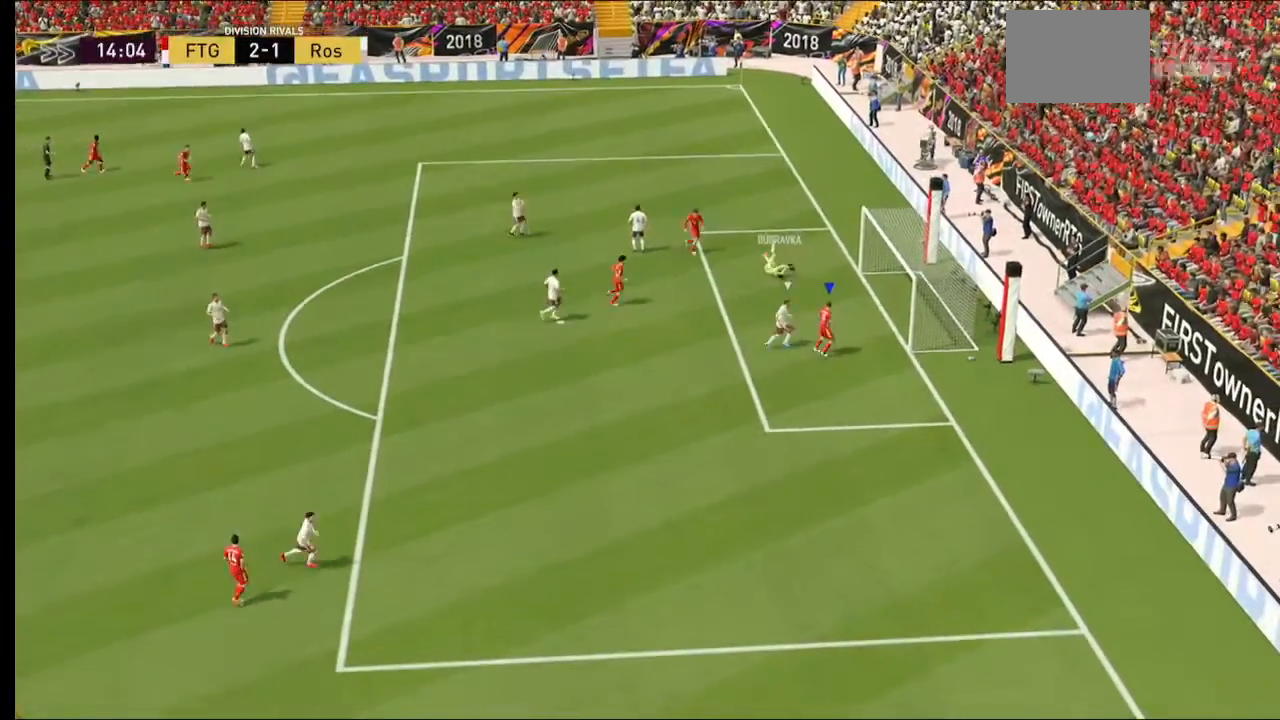
{"dt_ms": 1000, "buttons": [], "left_stick": "center", "right_stick": "center"}
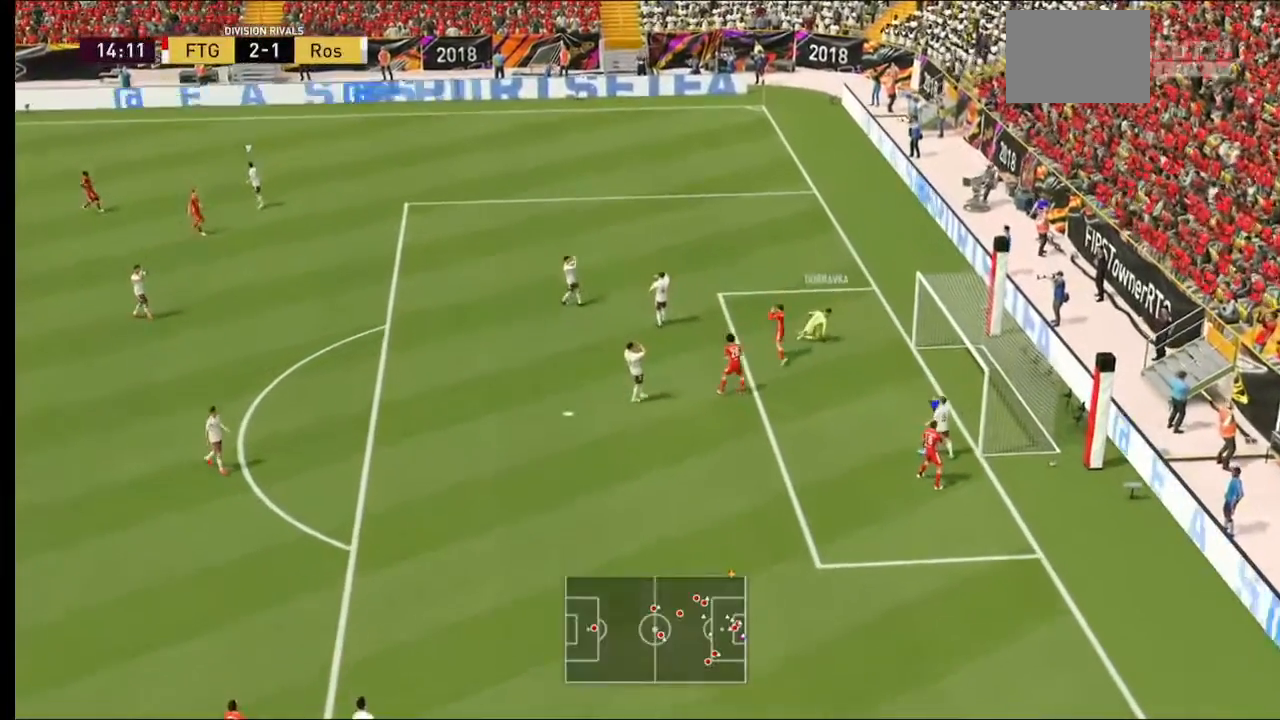
{"dt_ms": 500, "buttons": [], "left_stick": "center", "right_stick": "center", "events": []}
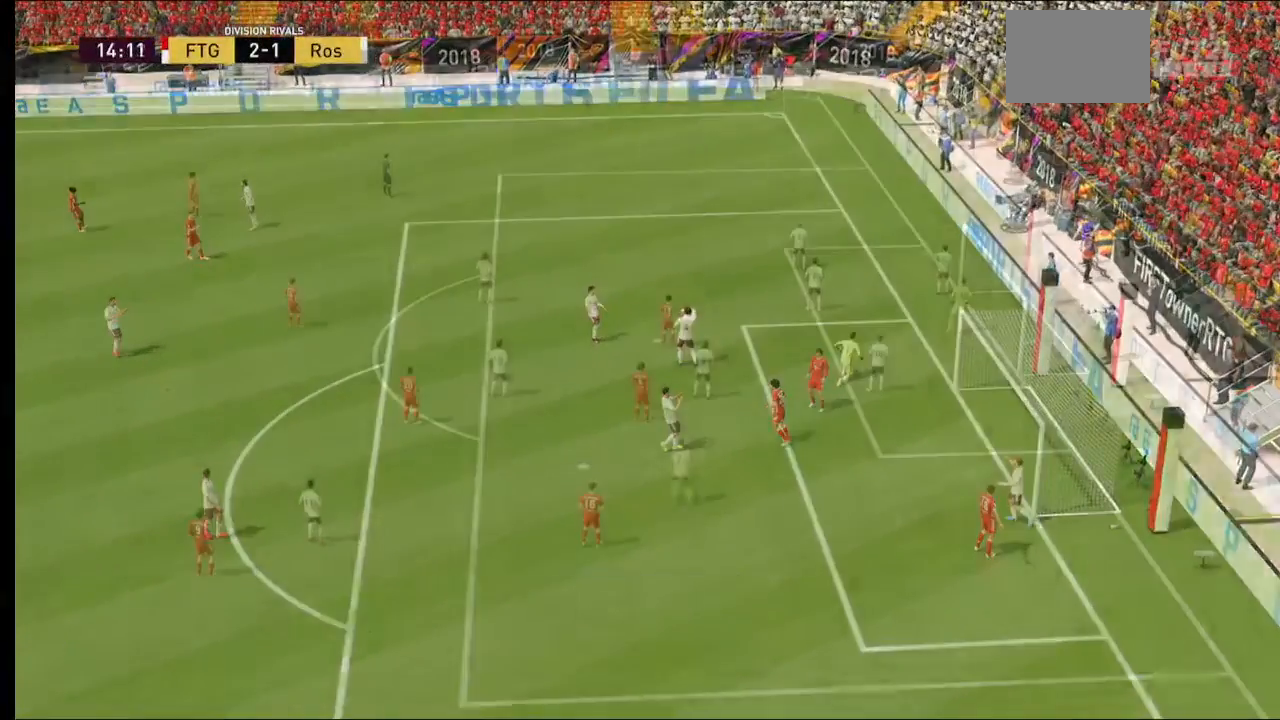
{"dt_ms": 500, "buttons": [], "left_stick": "up-right", "right_stick": "center", "events": [[367, "left_stick", "up-right"]]}
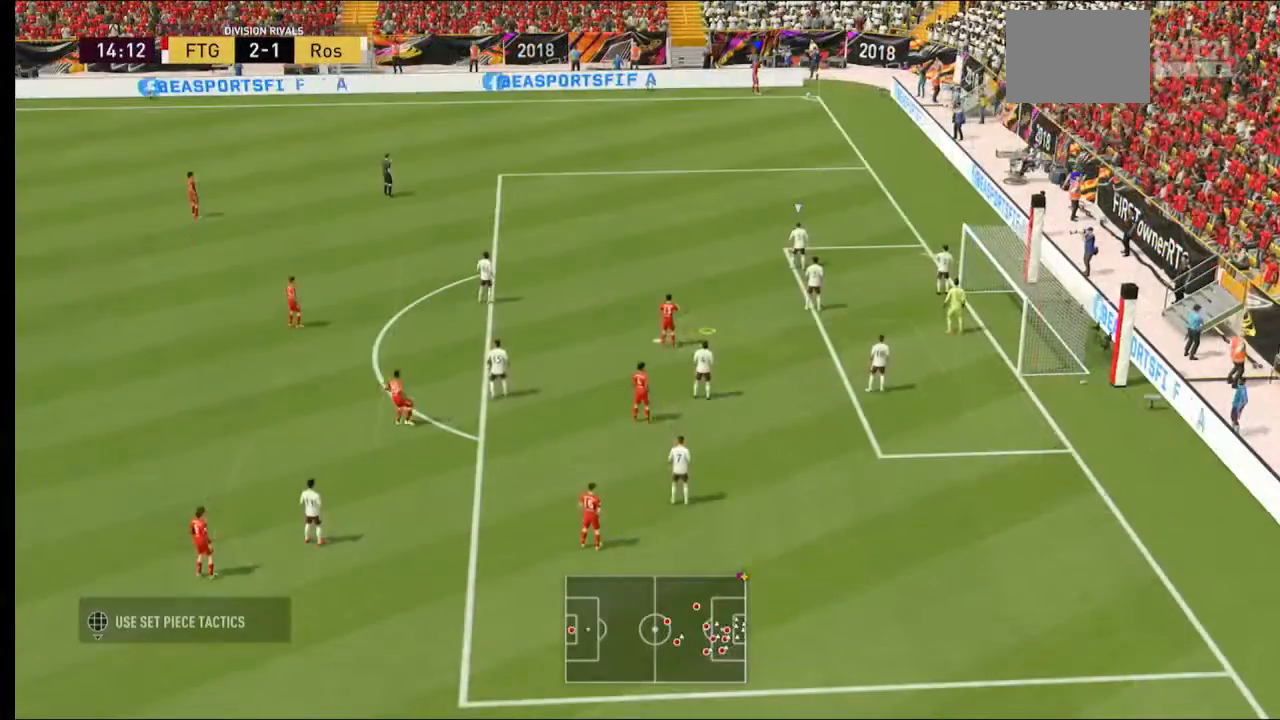
{"dt_ms": 500, "buttons": [], "left_stick": "down-left", "right_stick": "center", "events": [[100, "X", "down"], [267, "left_stick", "center"], [333, "left_stick", "left"], [433, "X", "up"], [433, "left_stick", "down-left"]]}
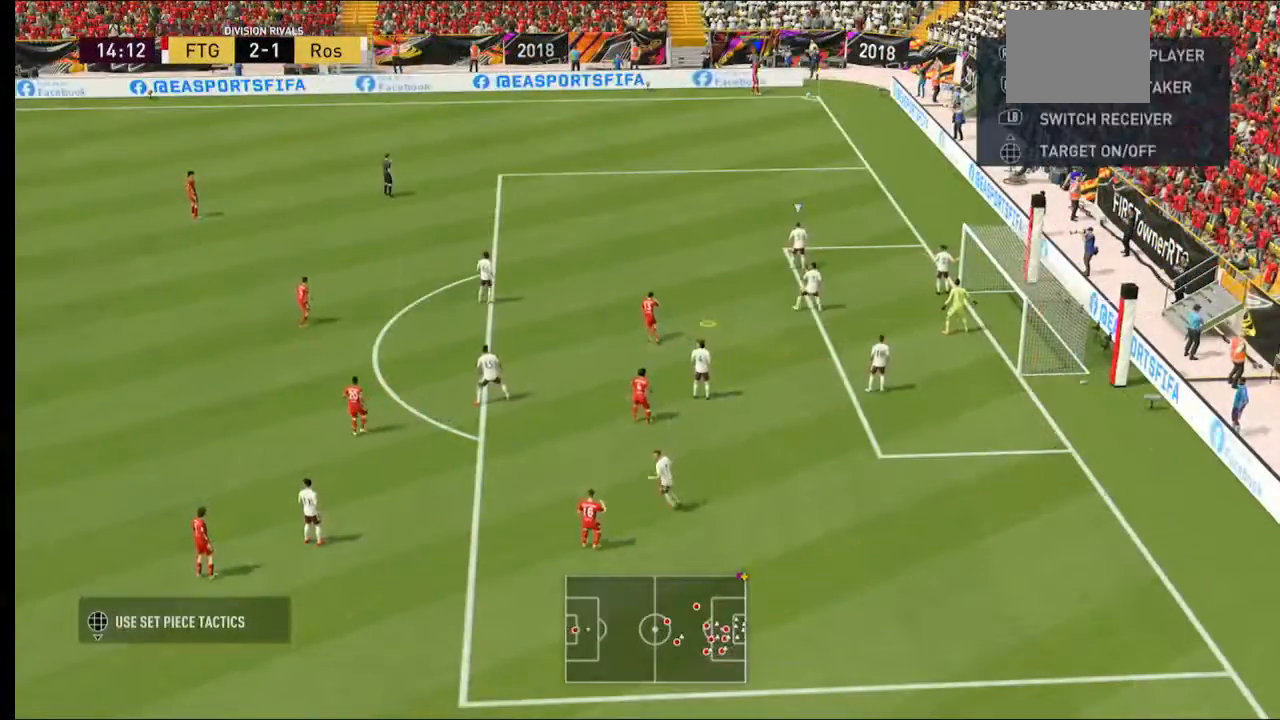
{"dt_ms": 500, "buttons": ["X"], "left_stick": "center", "right_stick": "center", "events": [[33, "left_stick", "down"], [133, "X", "down"], [267, "B", "down"], [367, "B", "up"], [400, "left_stick", "center"]]}
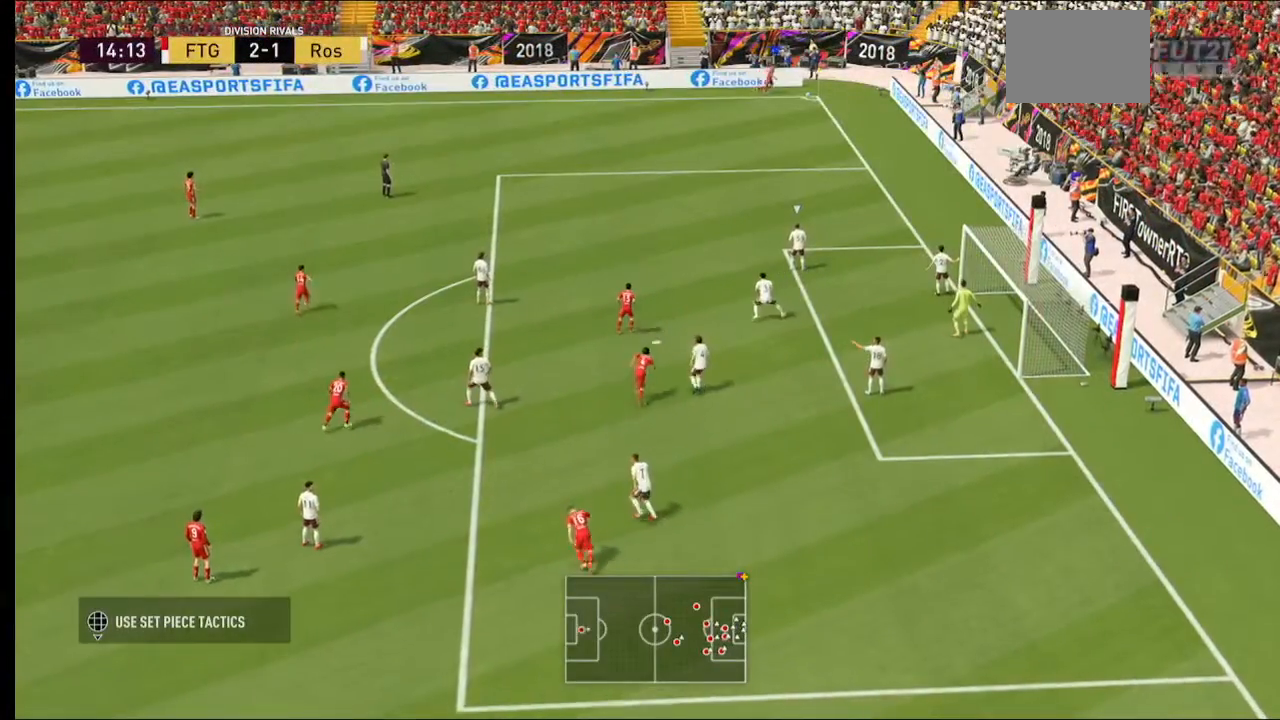
{"dt_ms": 500, "buttons": ["X"], "left_stick": "center", "right_stick": "center", "events": []}